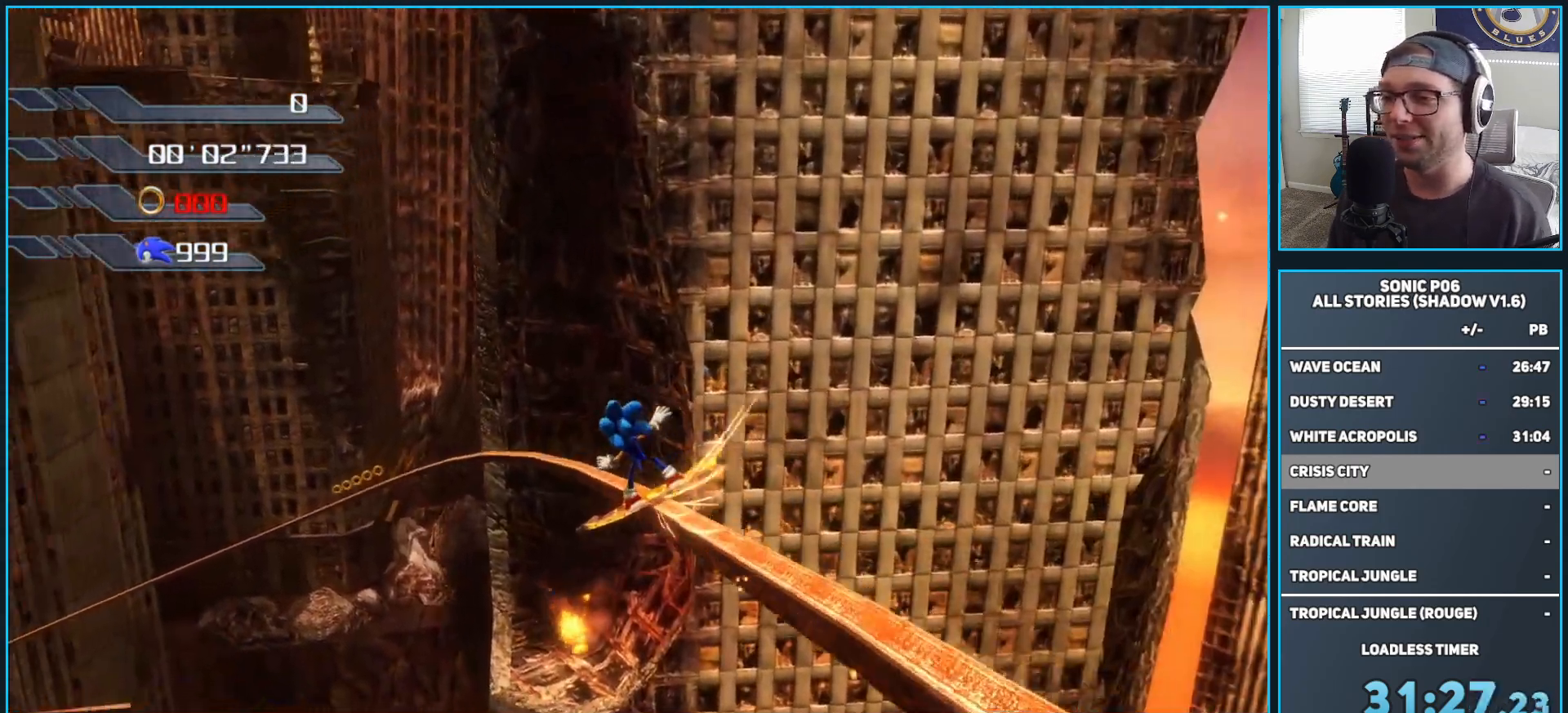
Gameplay with a controller (Xbox layout); each line is a JSON object with the inputs held at the frame after it. "events" lists button and stick changes between this image and that frame as [ms after this image, input, new state], when the widget could be followed in between.
{"buttons": [], "left_stick": "up", "right_stick": "center", "events": [[100, "left_stick", "up"]]}
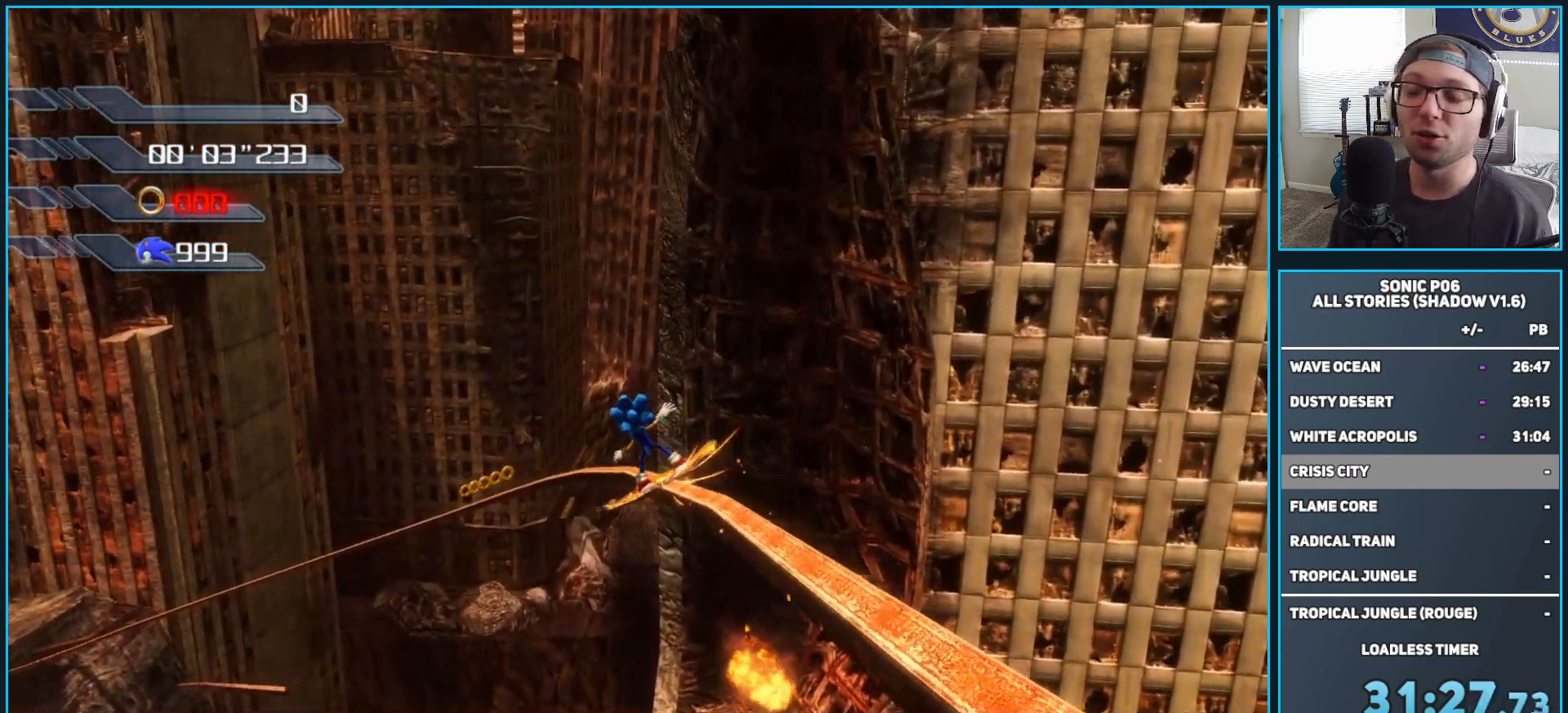
{"buttons": [], "left_stick": "up", "right_stick": "center", "events": []}
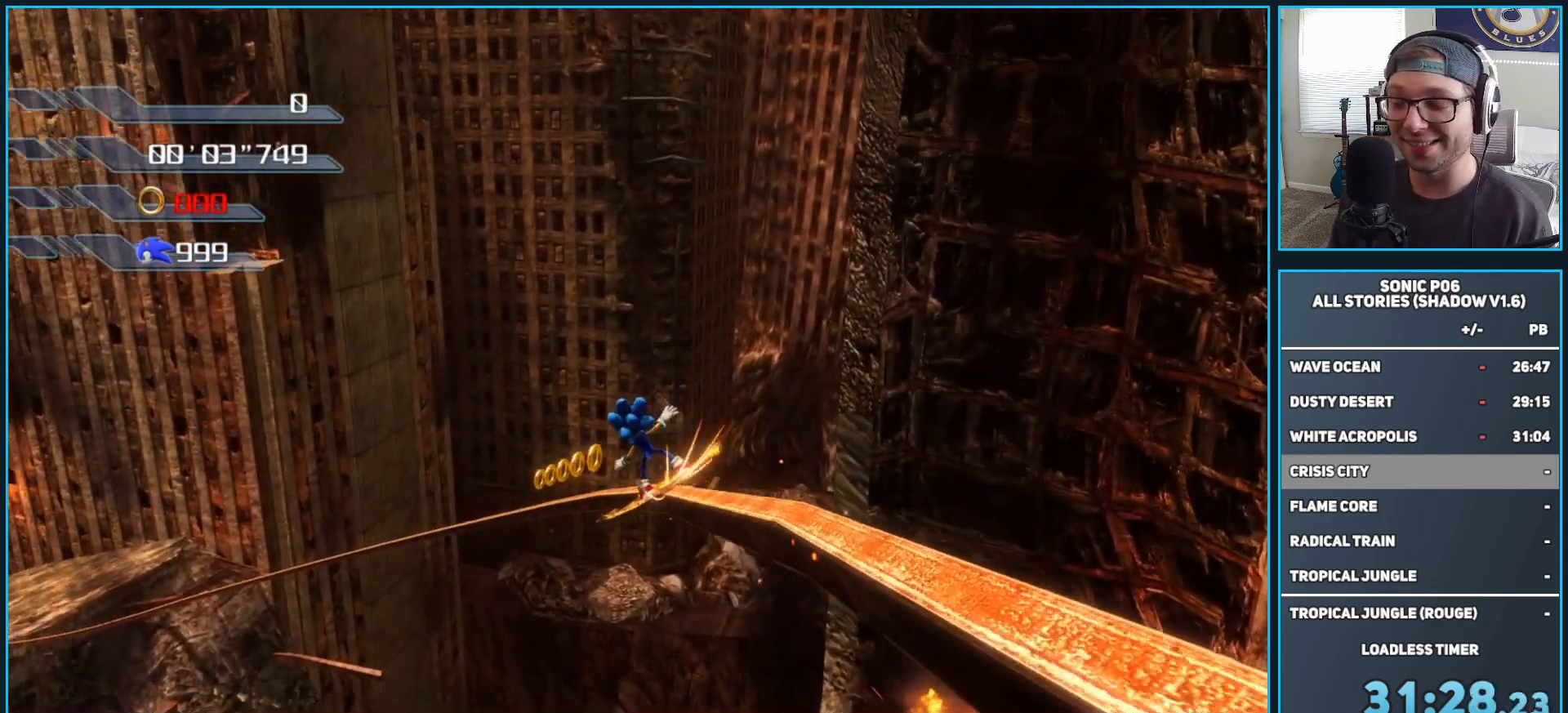
{"buttons": [], "left_stick": "up", "right_stick": "down-left", "events": [[483, "right_stick", "down-left"]]}
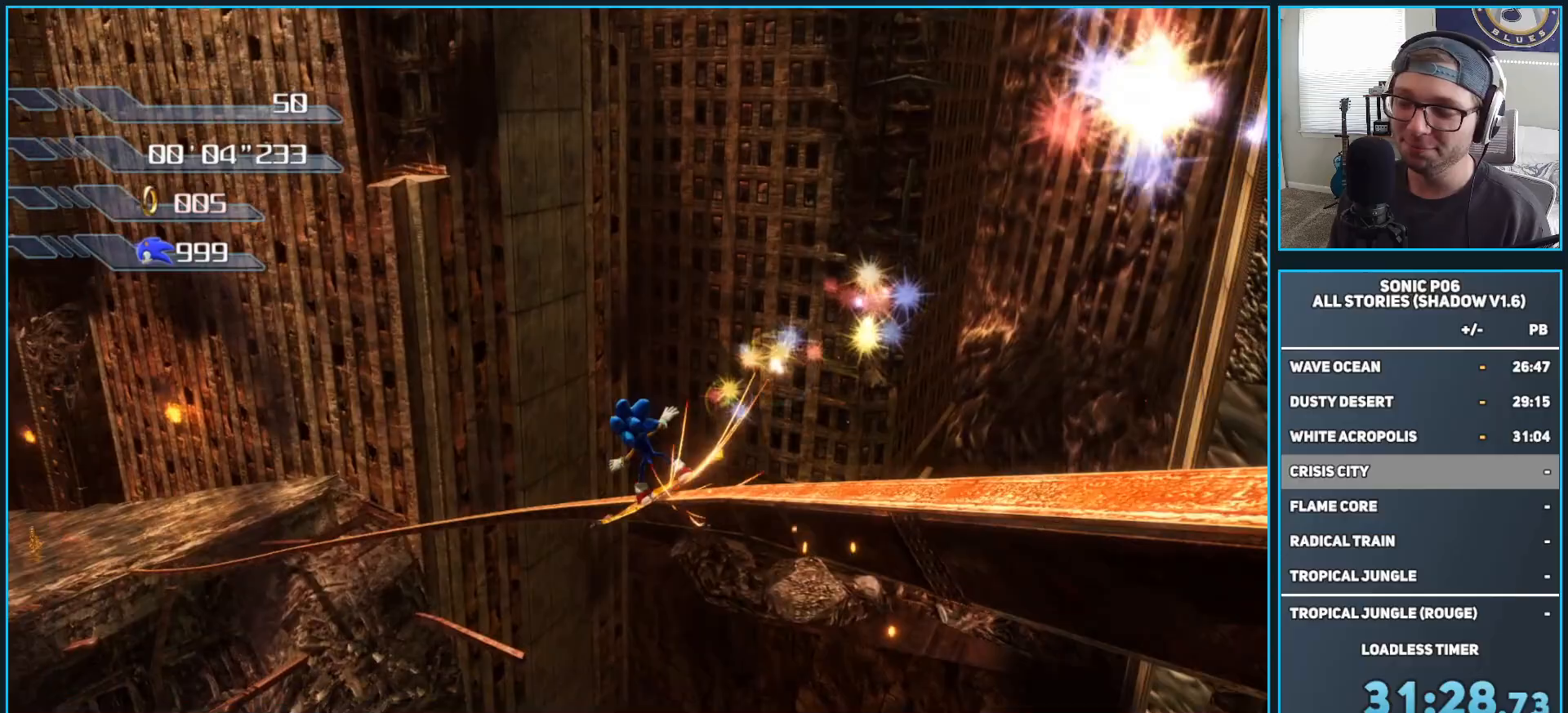
{"buttons": [], "left_stick": "up", "right_stick": "down-right", "events": [[400, "right_stick", "down-right"]]}
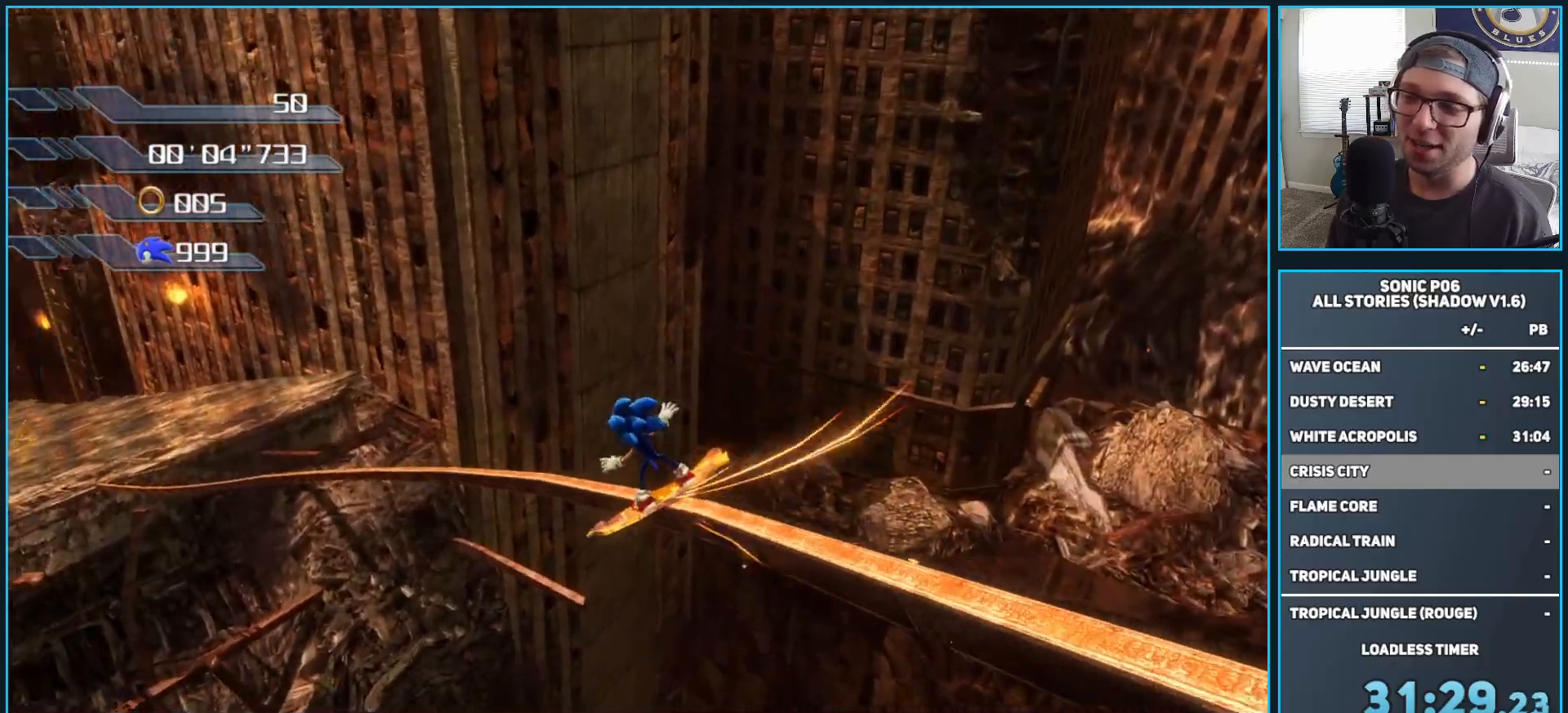
{"buttons": [], "left_stick": "up", "right_stick": "center", "events": [[300, "right_stick", "center"]]}
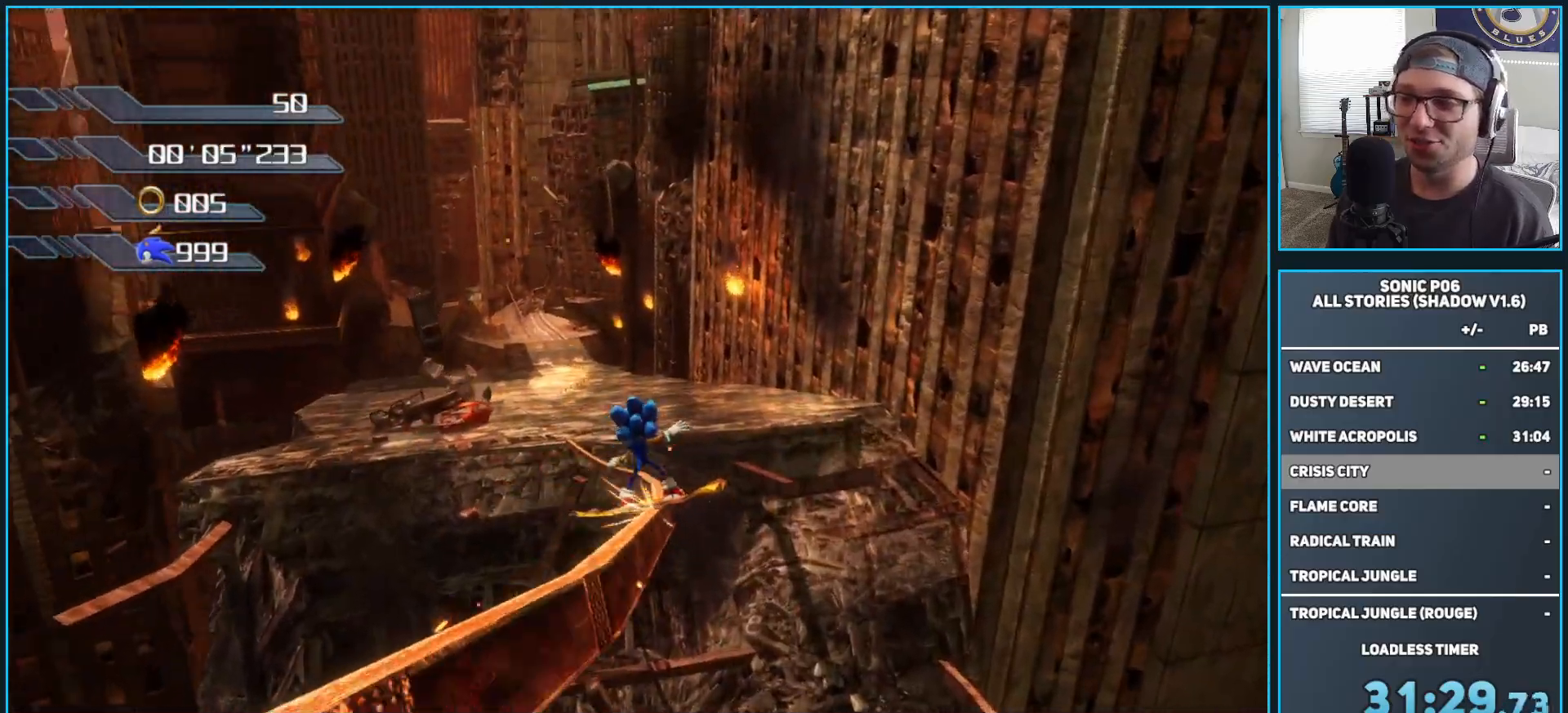
{"buttons": [], "left_stick": "up", "right_stick": "center", "events": []}
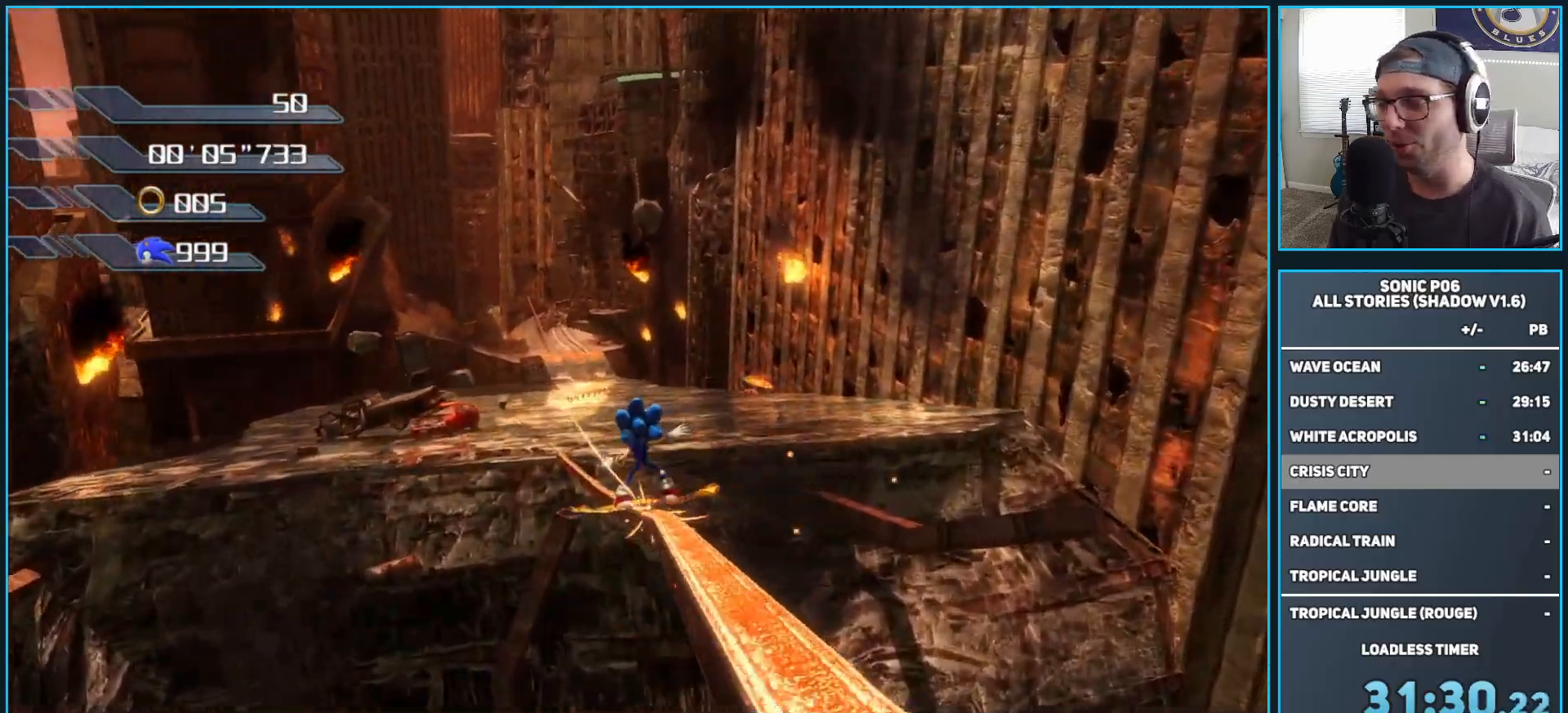
{"buttons": [], "left_stick": "up", "right_stick": "center", "events": []}
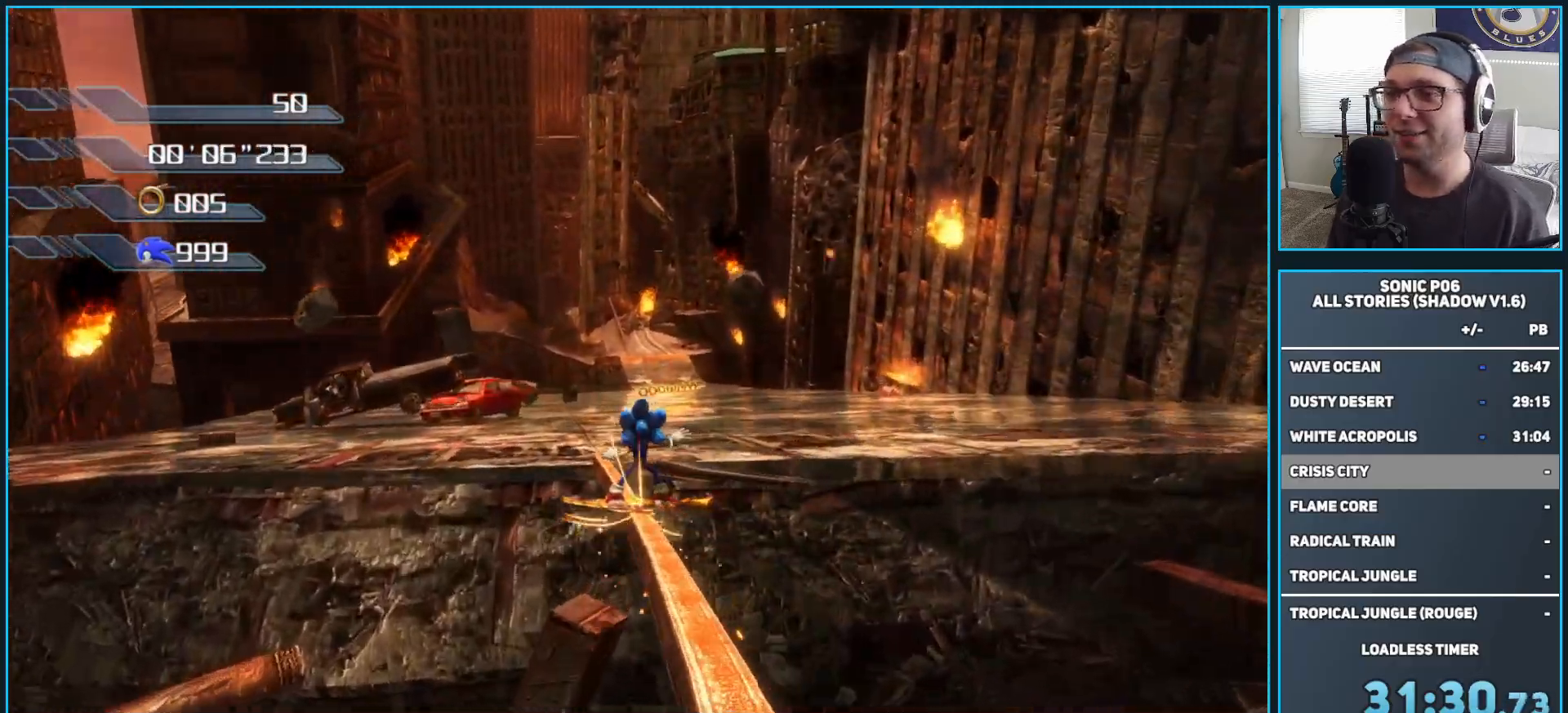
{"buttons": ["X"], "left_stick": "up", "right_stick": "center", "events": [[483, "X", "down"]]}
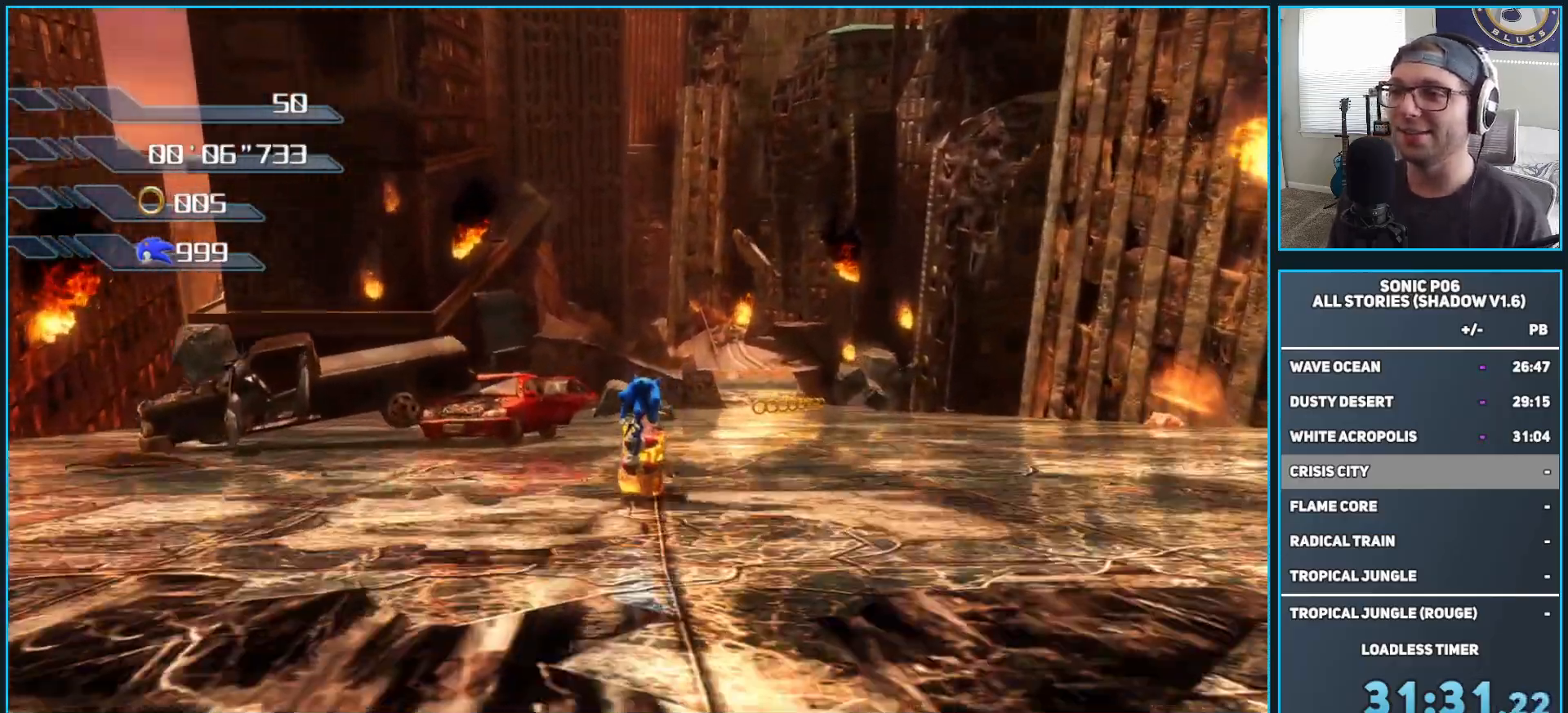
{"buttons": ["X"], "left_stick": "up", "right_stick": "center", "events": [[50, "X", "up"], [133, "X", "down"], [217, "X", "up"], [300, "X", "down"], [400, "X", "up"], [483, "X", "down"]]}
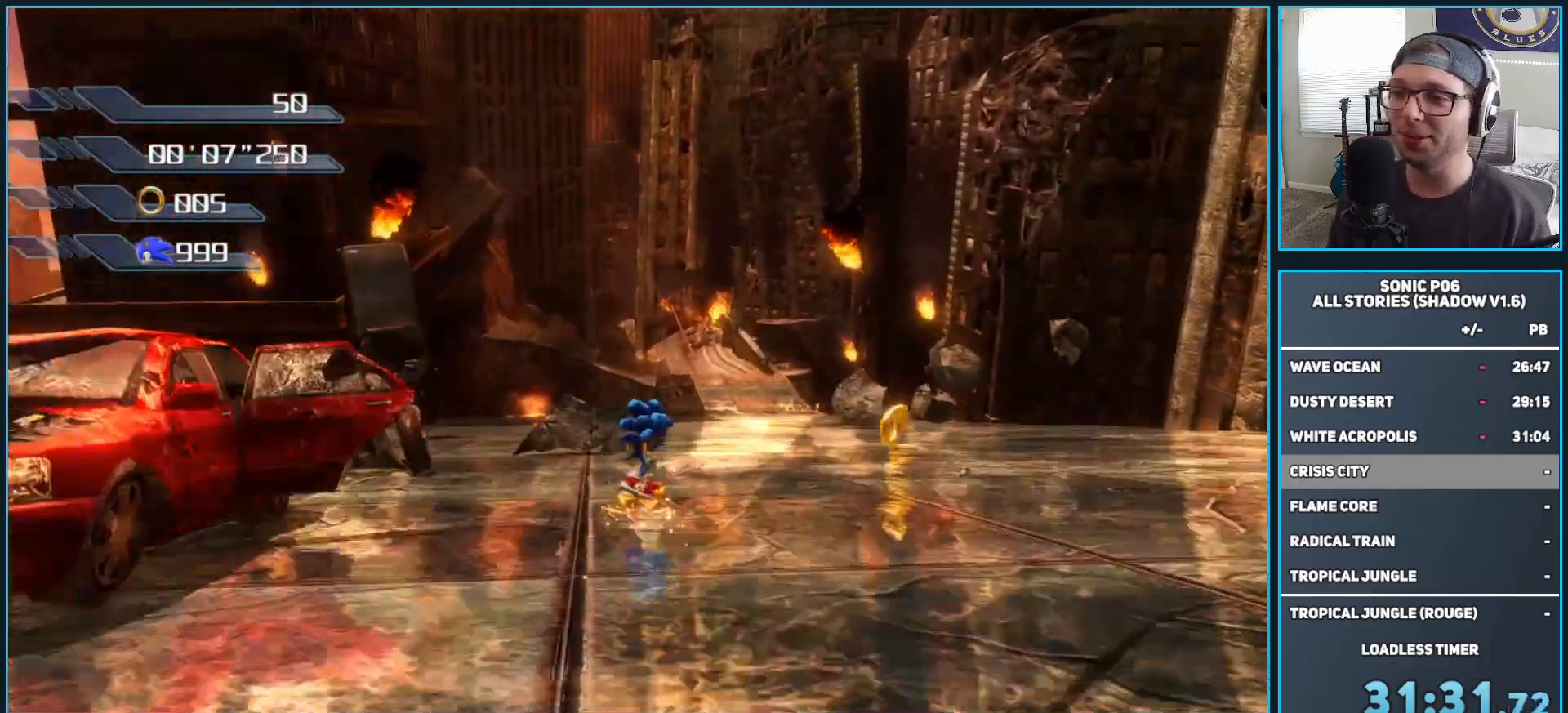
{"buttons": ["X"], "left_stick": "up", "right_stick": "center", "events": [[83, "X", "up"], [150, "X", "down"], [250, "X", "up"], [333, "X", "down"], [417, "X", "up"], [500, "X", "down"]]}
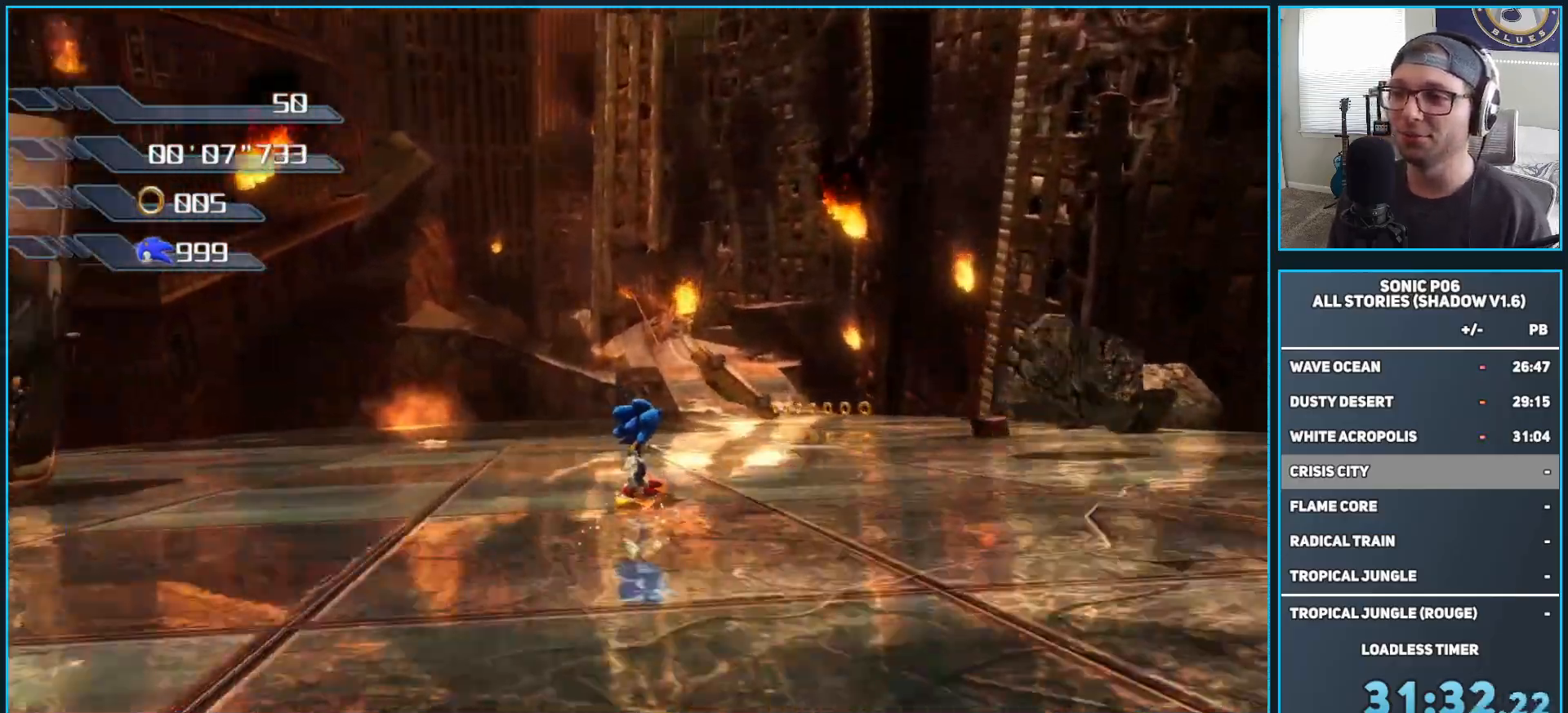
{"buttons": [], "left_stick": "up", "right_stick": "center", "events": [[83, "X", "up"], [167, "X", "down"], [283, "X", "up"], [367, "X", "down"], [467, "X", "up"]]}
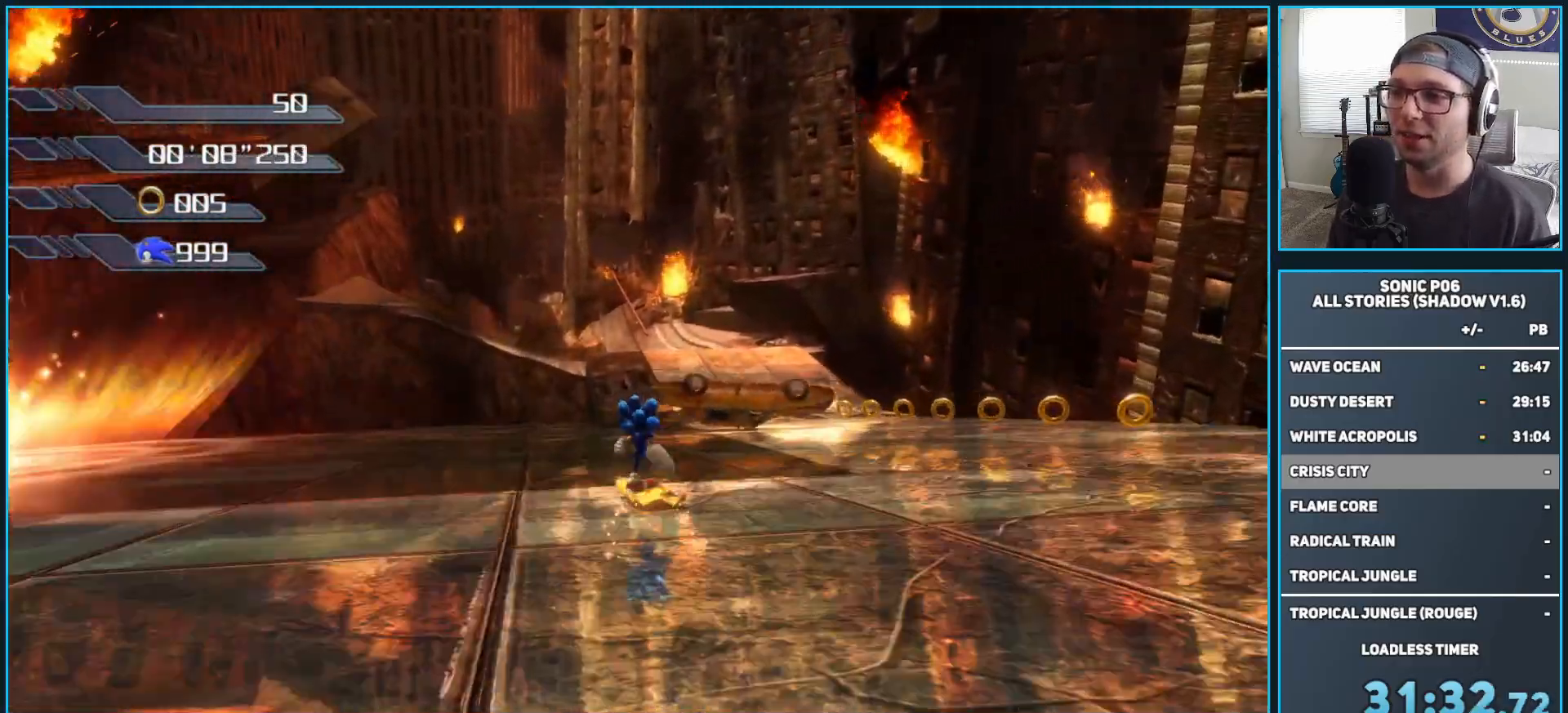
{"buttons": [], "left_stick": "up", "right_stick": "center", "events": [[33, "X", "down"], [133, "X", "up"], [217, "X", "down"], [333, "X", "up"], [400, "X", "down"], [500, "X", "up"]]}
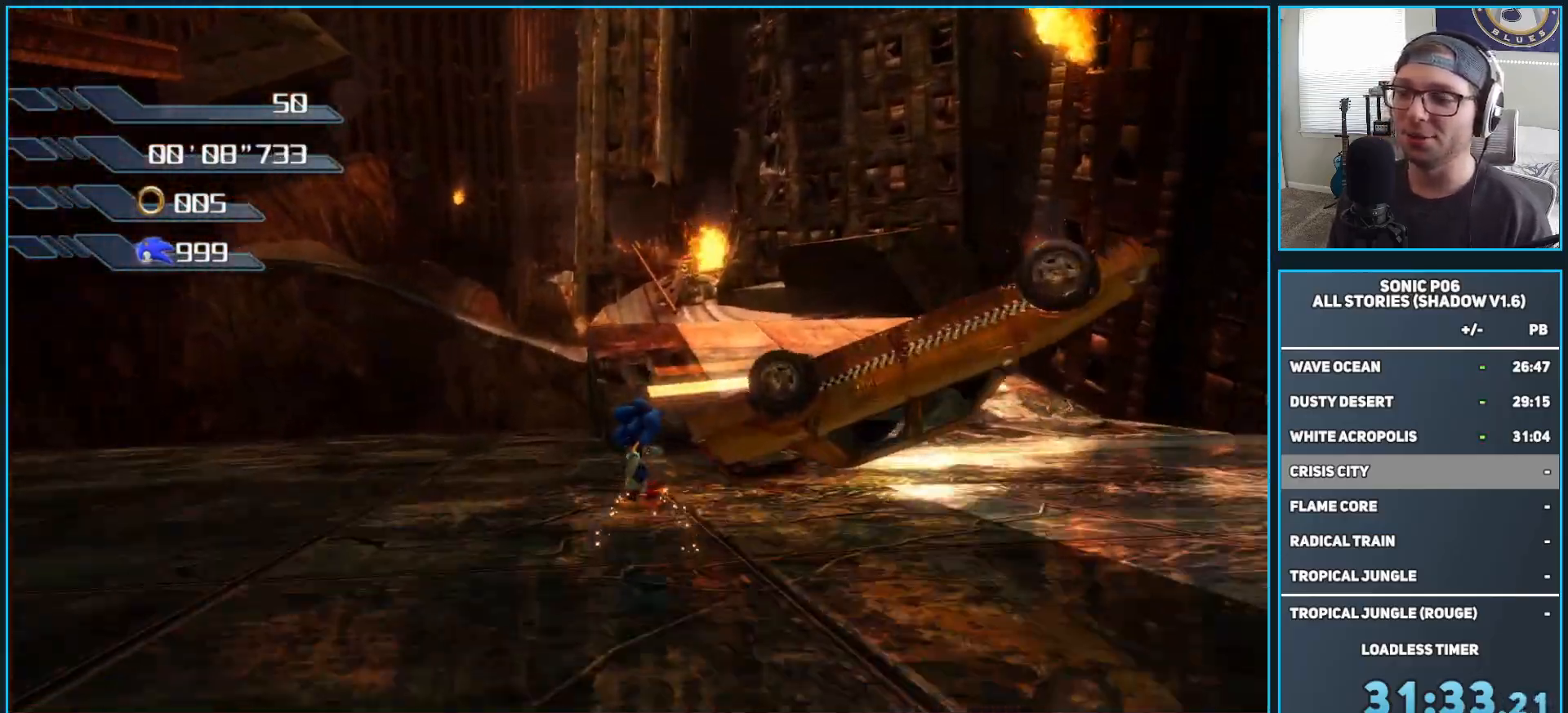
{"buttons": ["X"], "left_stick": "up", "right_stick": "center", "events": [[67, "X", "down"], [167, "X", "up"], [250, "X", "down"], [300, "left_stick", "up-left"], [350, "X", "up"], [433, "X", "down"], [483, "left_stick", "up"]]}
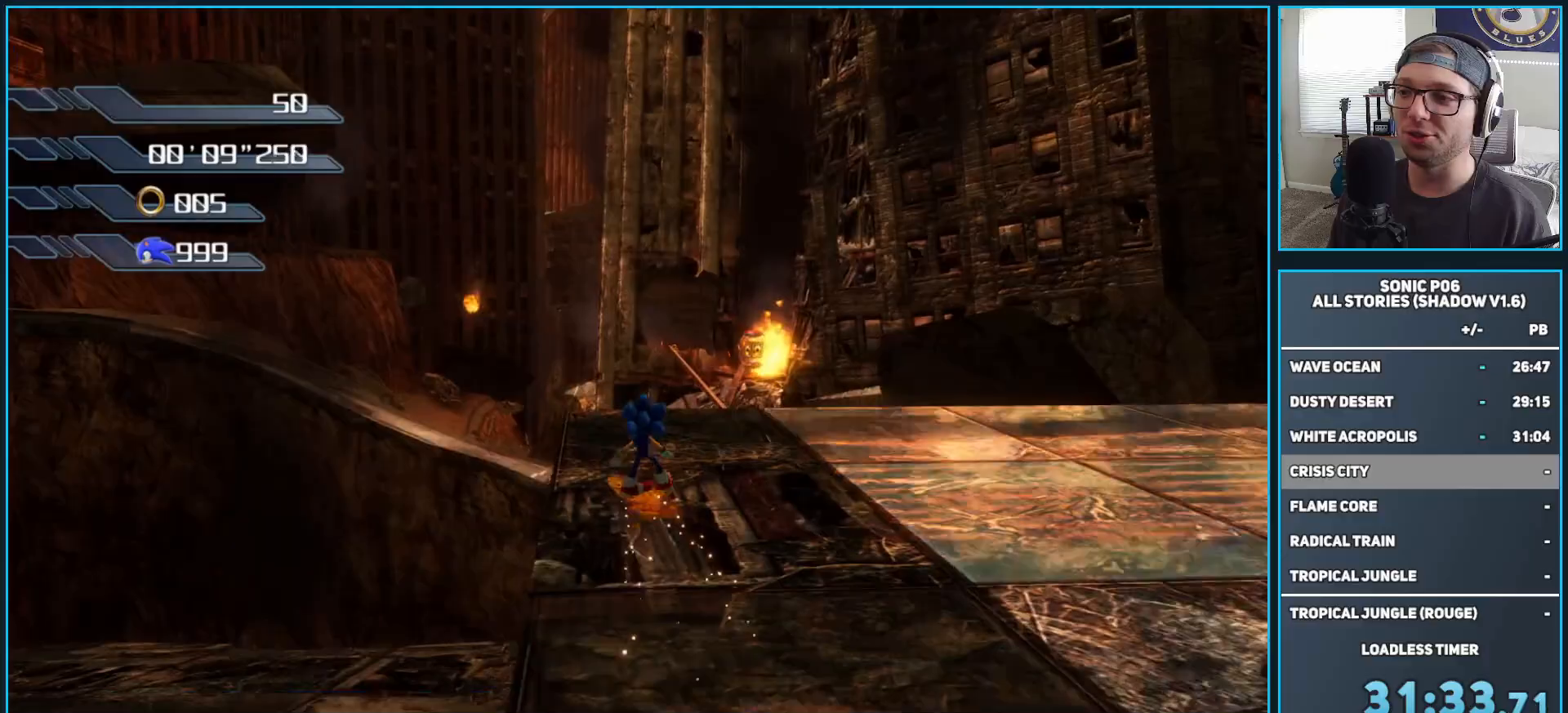
{"buttons": [], "left_stick": "up", "right_stick": "center", "events": [[33, "X", "up"], [83, "X", "down"], [83, "left_stick", "up-left"], [200, "X", "up"], [200, "left_stick", "up"]]}
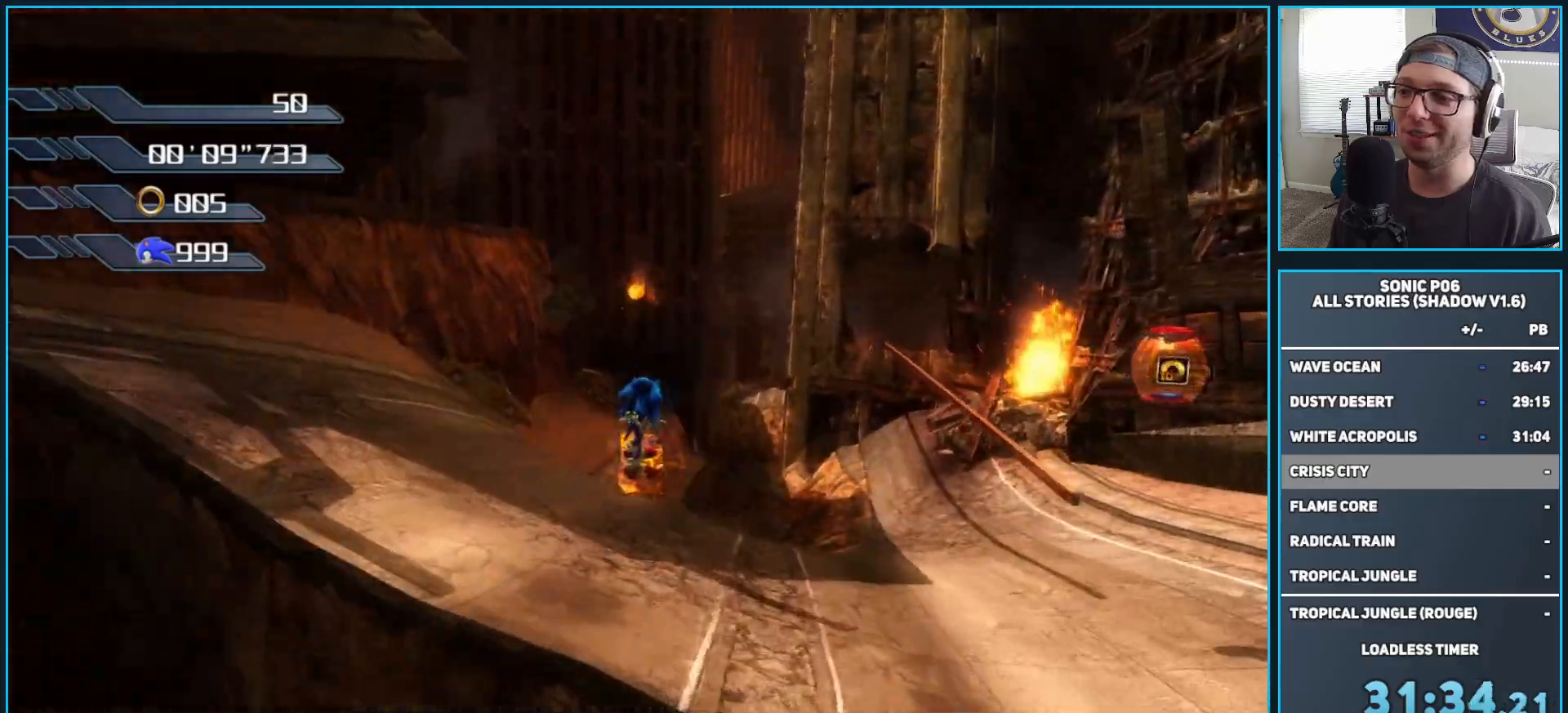
{"buttons": [], "left_stick": "up", "right_stick": "center", "events": [[67, "X", "down"], [150, "X", "up"], [233, "X", "down"], [250, "left_stick", "up-right"], [317, "X", "up"], [417, "X", "down"], [433, "left_stick", "up"], [500, "X", "up"]]}
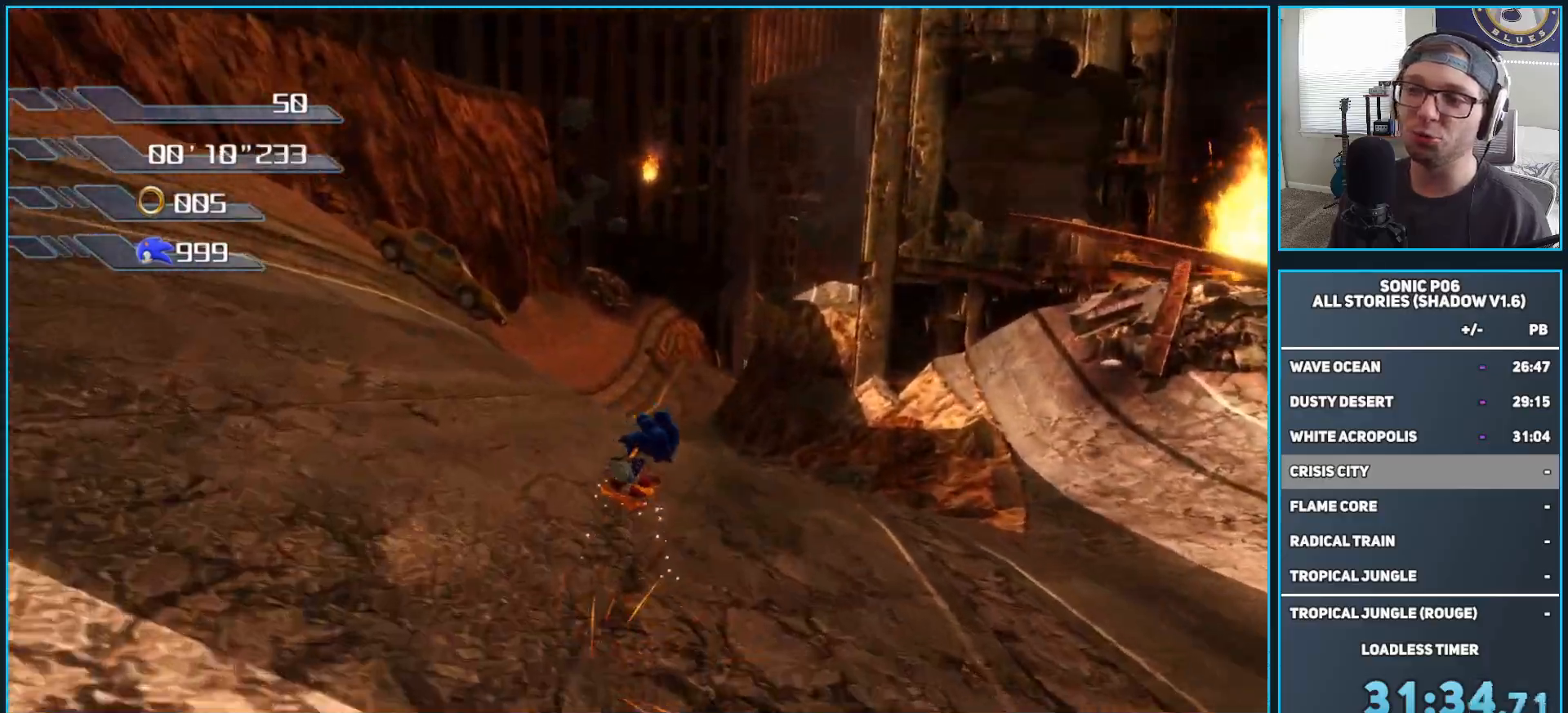
{"buttons": ["X"], "left_stick": "up", "right_stick": "center", "events": [[50, "X", "down"], [167, "X", "up"], [233, "X", "down"], [333, "X", "up"], [417, "X", "down"]]}
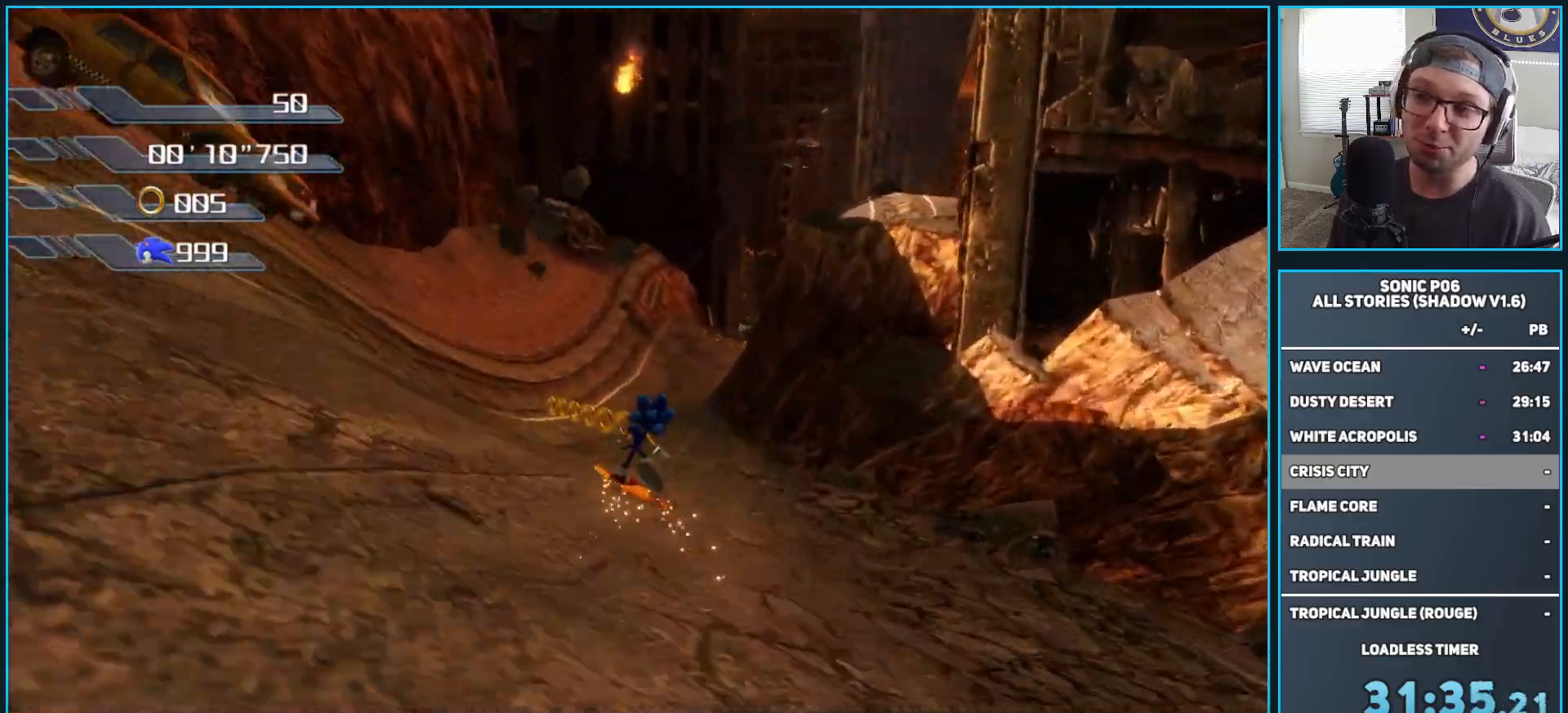
{"buttons": ["X"], "left_stick": "up-right", "right_stick": "center", "events": [[17, "X", "up"], [67, "X", "down"], [217, "X", "up"], [267, "X", "down"], [267, "left_stick", "up-right"], [383, "X", "up"], [450, "X", "down"]]}
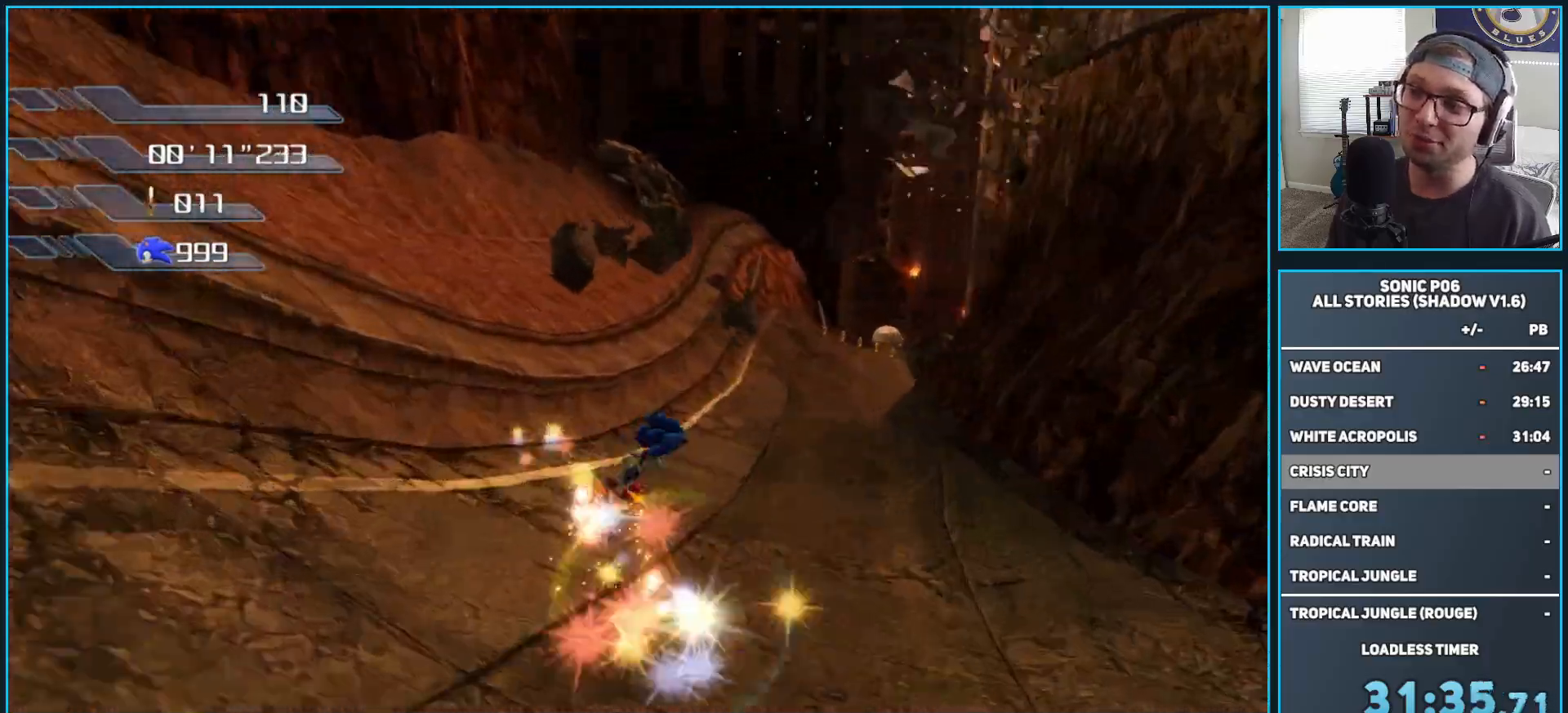
{"buttons": ["X"], "left_stick": "up", "right_stick": "center", "events": [[50, "X", "up"], [50, "left_stick", "up"], [117, "X", "down"], [233, "X", "up"], [233, "left_stick", "up-right"], [317, "X", "down"], [400, "X", "up"], [417, "left_stick", "up"], [500, "X", "down"]]}
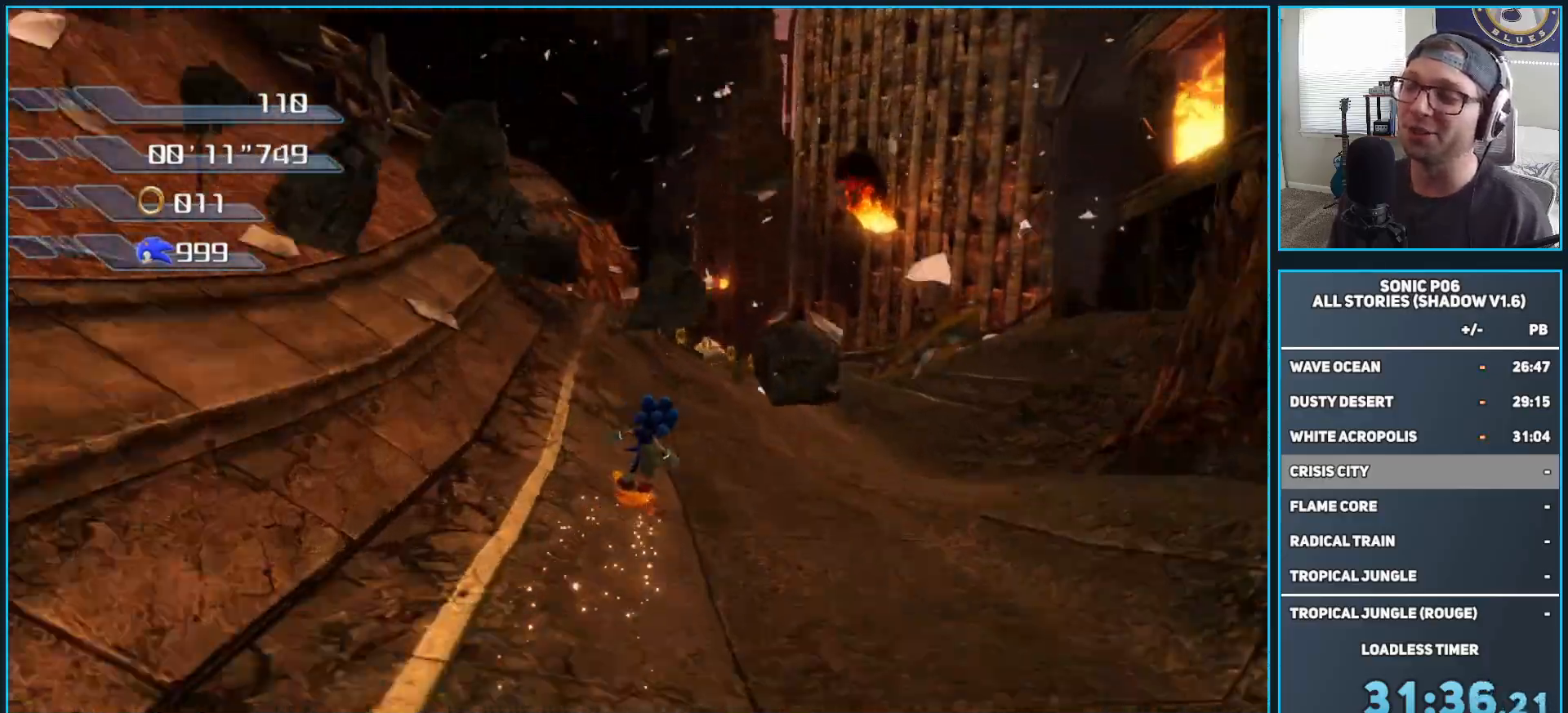
{"buttons": [], "left_stick": "up-right", "right_stick": "center", "events": [[100, "X", "up"], [183, "X", "down"], [267, "X", "up"], [367, "X", "down"], [433, "X", "up"], [433, "left_stick", "up-right"]]}
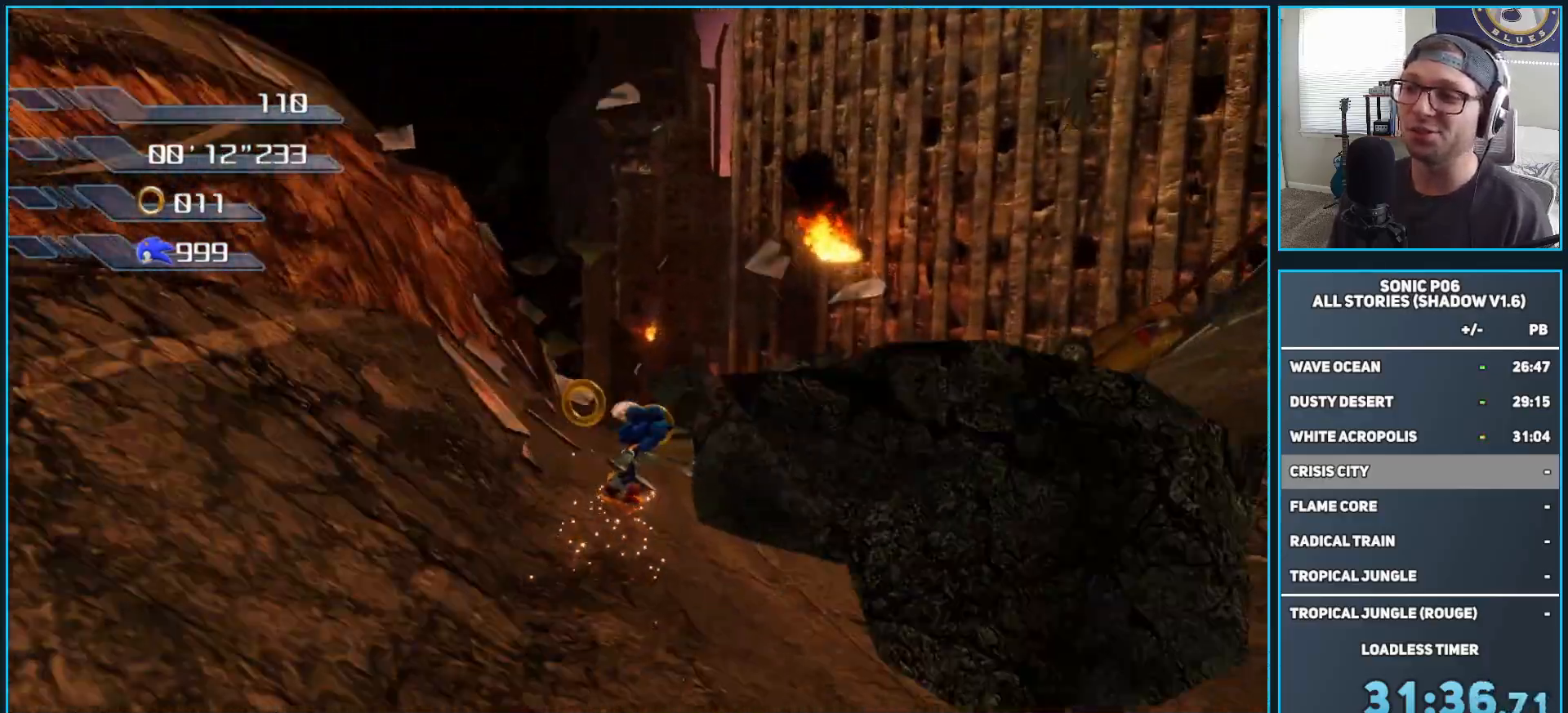
{"buttons": [], "left_stick": "up-left", "right_stick": "center", "events": [[33, "X", "down"], [133, "X", "up"], [133, "left_stick", "up"], [233, "X", "down"], [317, "X", "up"], [400, "X", "down"], [433, "left_stick", "up-left"], [500, "X", "up"]]}
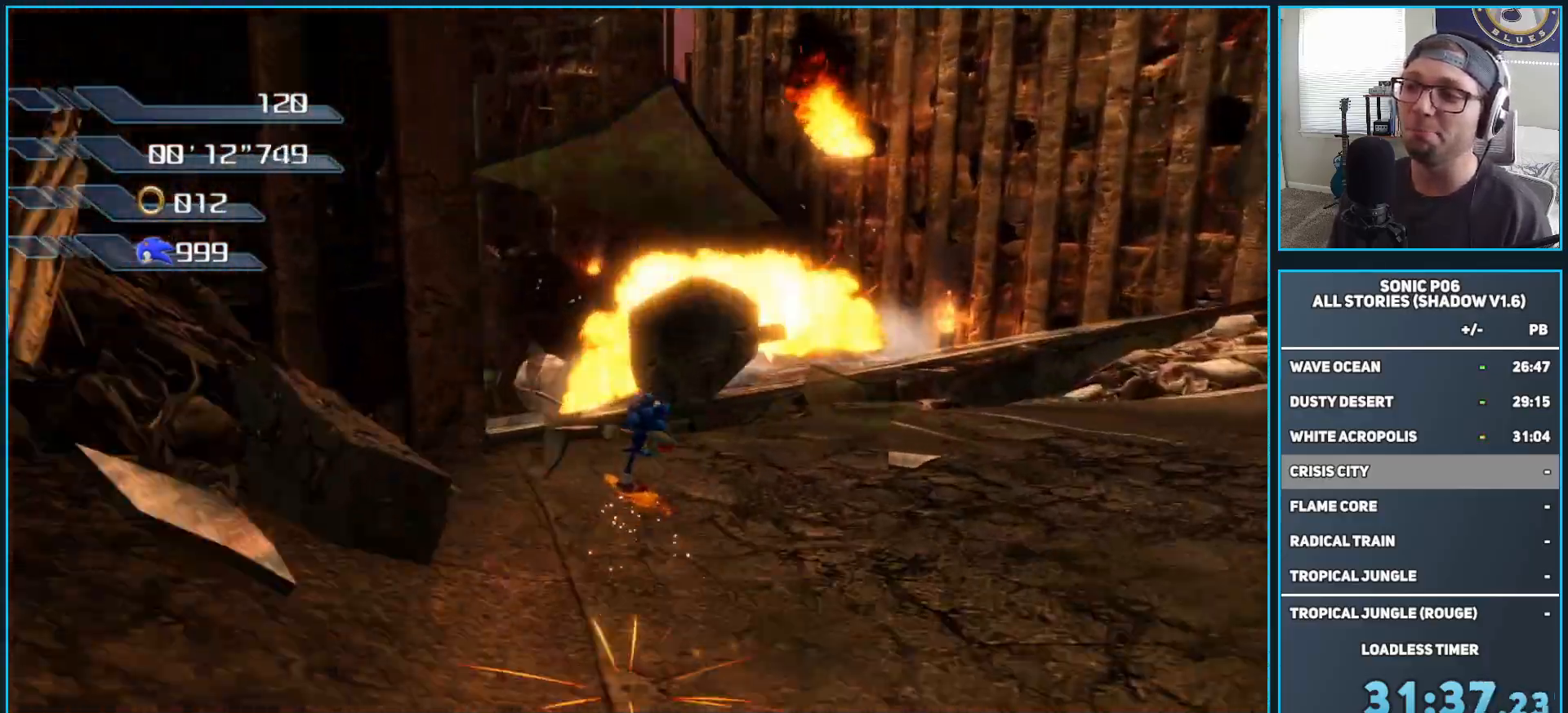
{"buttons": ["X"], "left_stick": "up", "right_stick": "center", "events": [[100, "X", "down"], [183, "X", "up"], [267, "X", "down"], [350, "X", "up"], [433, "X", "down"], [450, "left_stick", "up"]]}
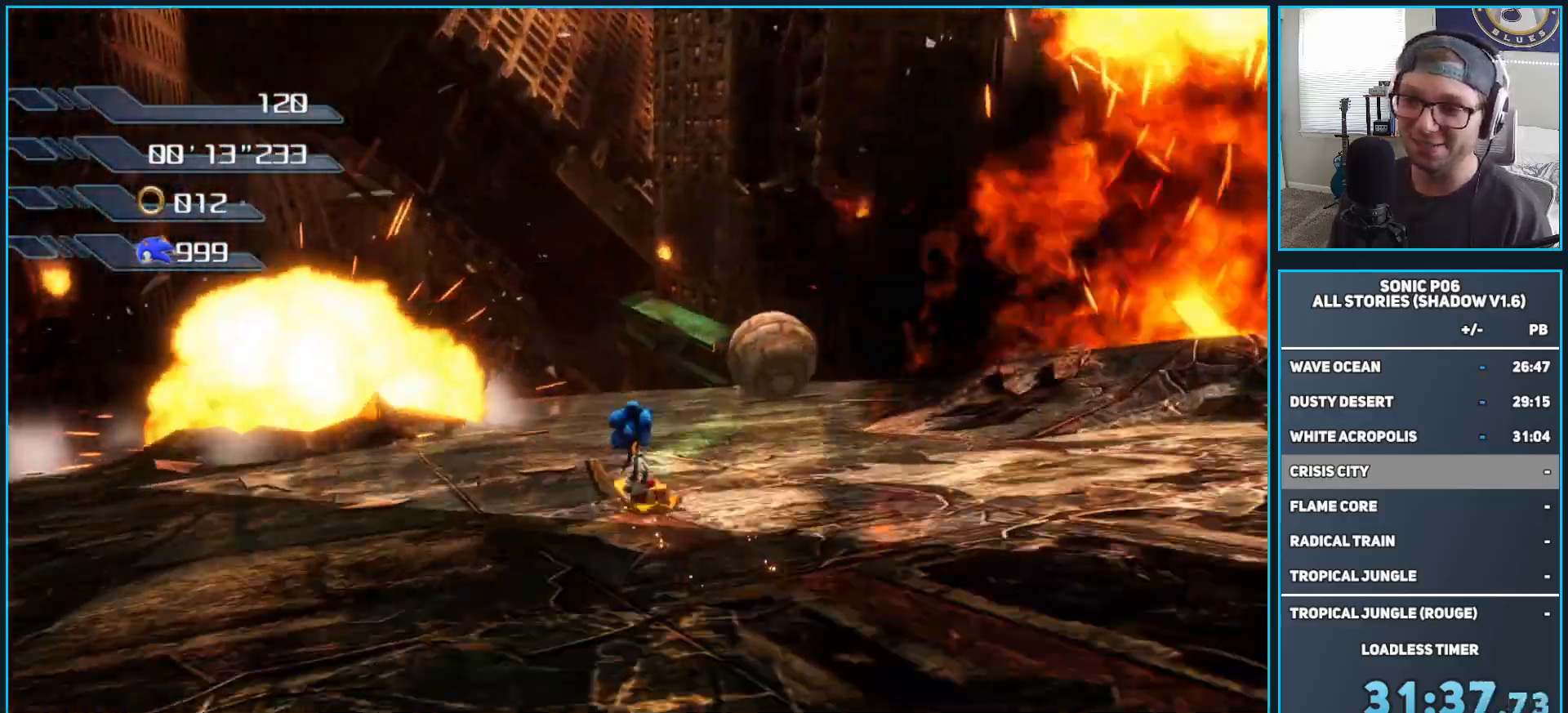
{"buttons": ["X"], "left_stick": "up", "right_stick": "center", "events": [[50, "X", "up"], [117, "left_stick", "up-left"], [133, "X", "down"], [233, "X", "up"], [300, "left_stick", "up"], [317, "X", "down"], [400, "X", "up"], [500, "X", "down"]]}
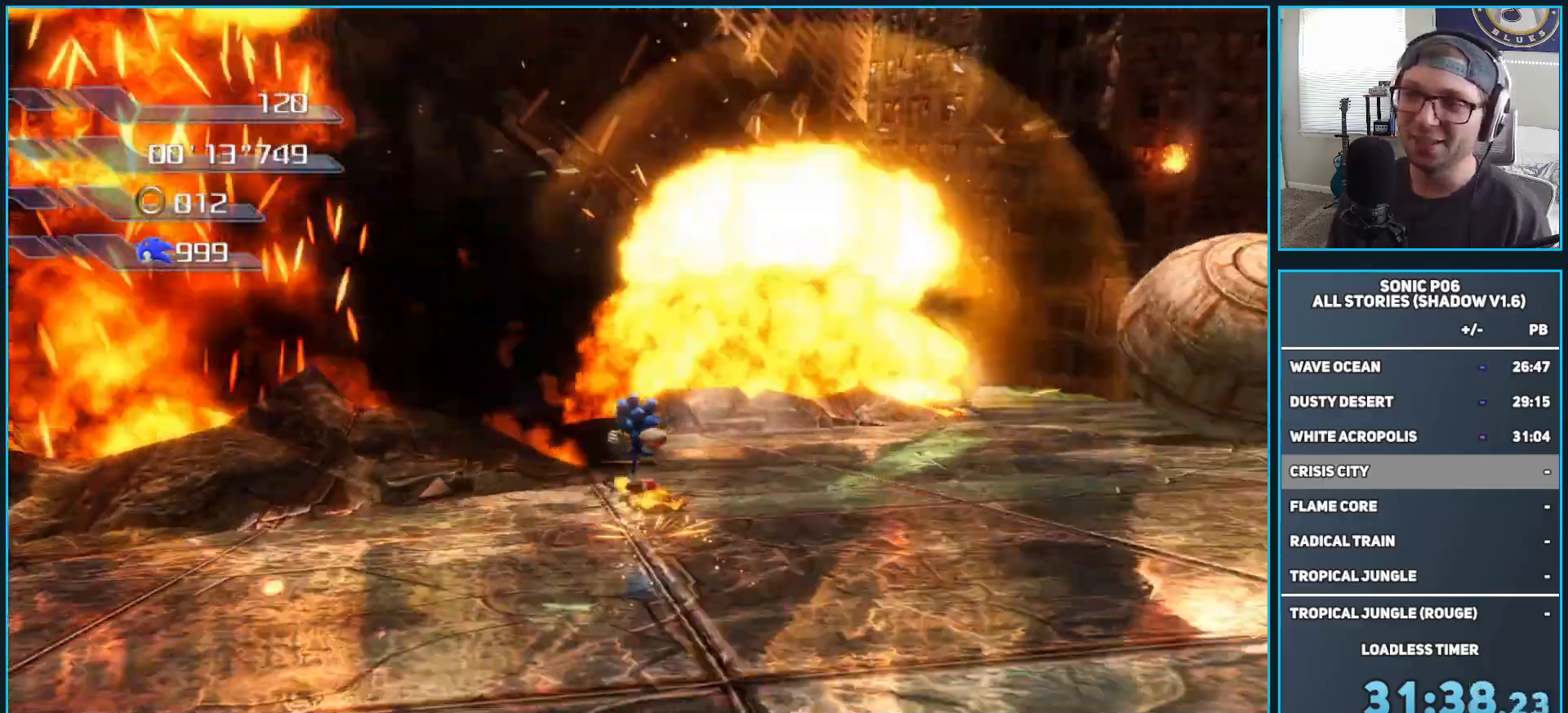
{"buttons": [], "left_stick": "up", "right_stick": "center", "events": [[83, "X", "up"], [167, "X", "down"], [267, "X", "up"]]}
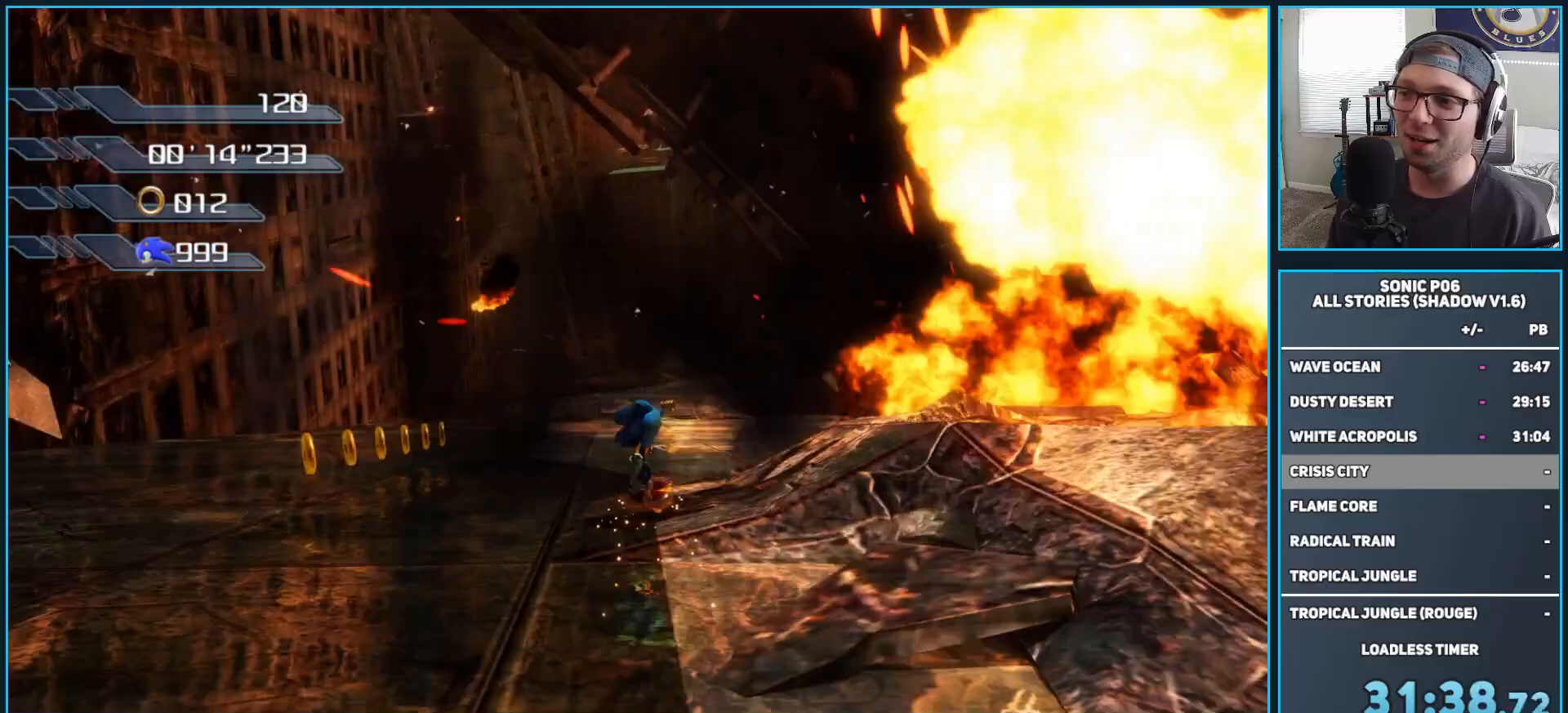
{"buttons": [], "left_stick": "up", "right_stick": "down", "events": [[67, "right_stick", "down"]]}
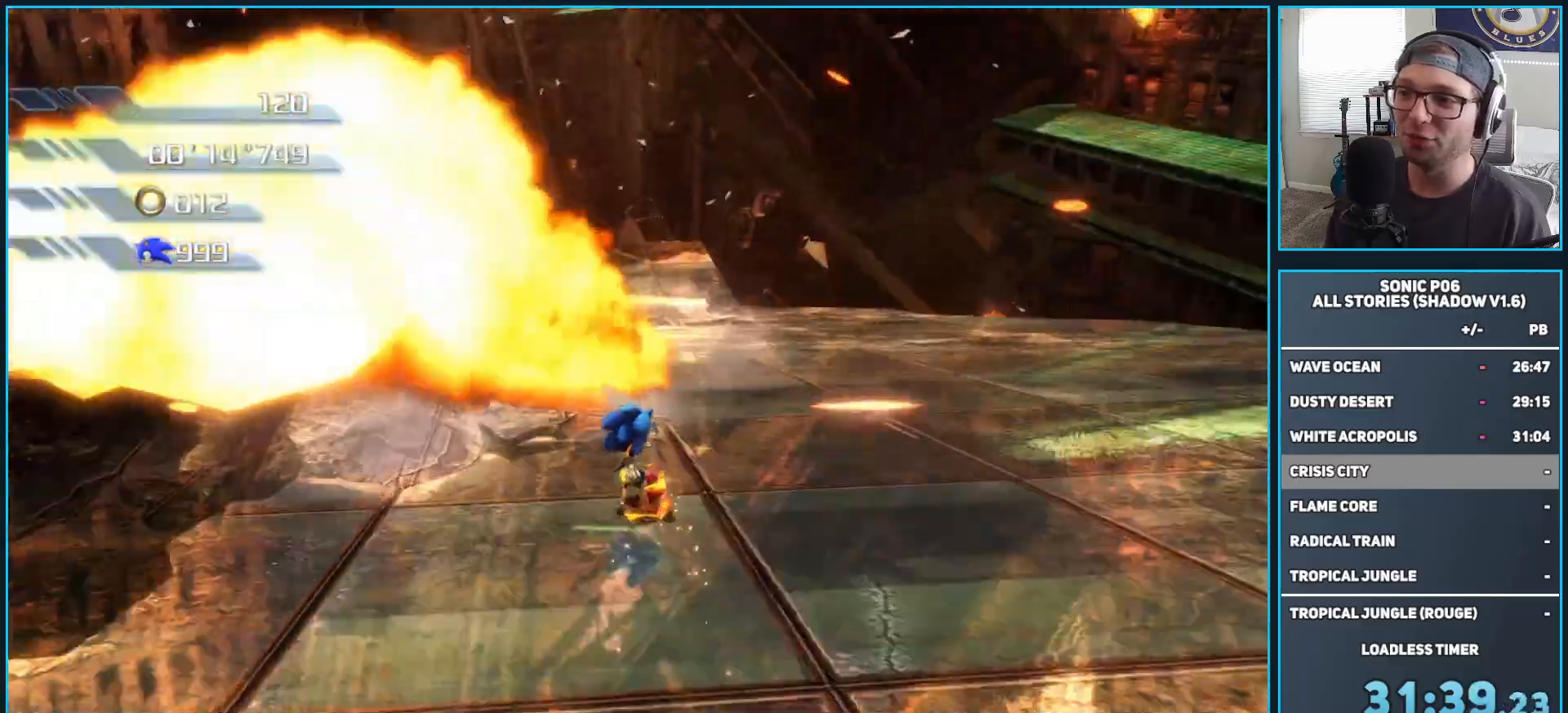
{"buttons": [], "left_stick": "up-right", "right_stick": "center", "events": [[83, "right_stick", "center"], [150, "left_stick", "up-left"], [367, "left_stick", "up-right"]]}
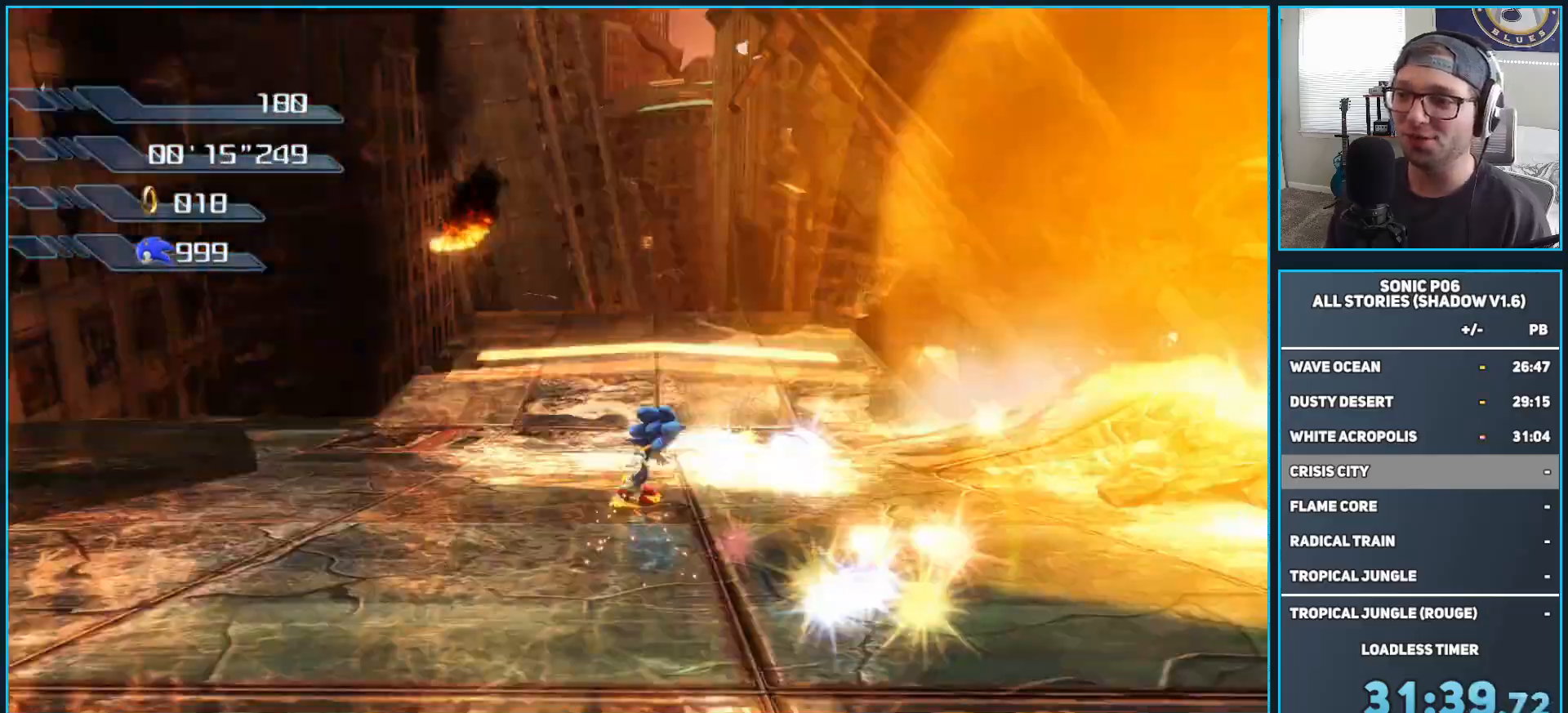
{"buttons": ["A"], "left_stick": "up-left", "right_stick": "center", "events": [[33, "A", "down"], [117, "left_stick", "up"], [383, "left_stick", "up-left"]]}
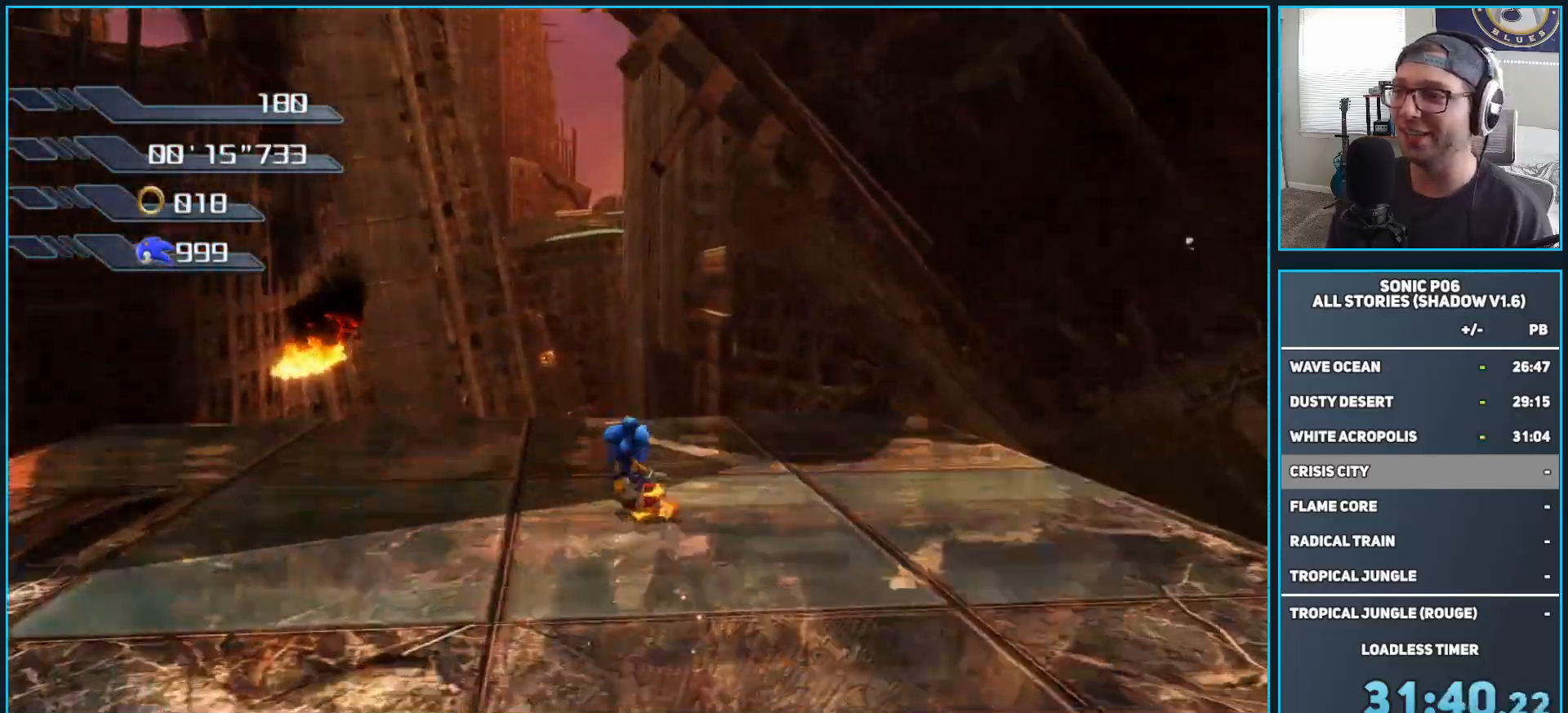
{"buttons": [], "left_stick": "up", "right_stick": "down", "events": [[17, "left_stick", "up"], [33, "A", "up"], [383, "right_stick", "down"]]}
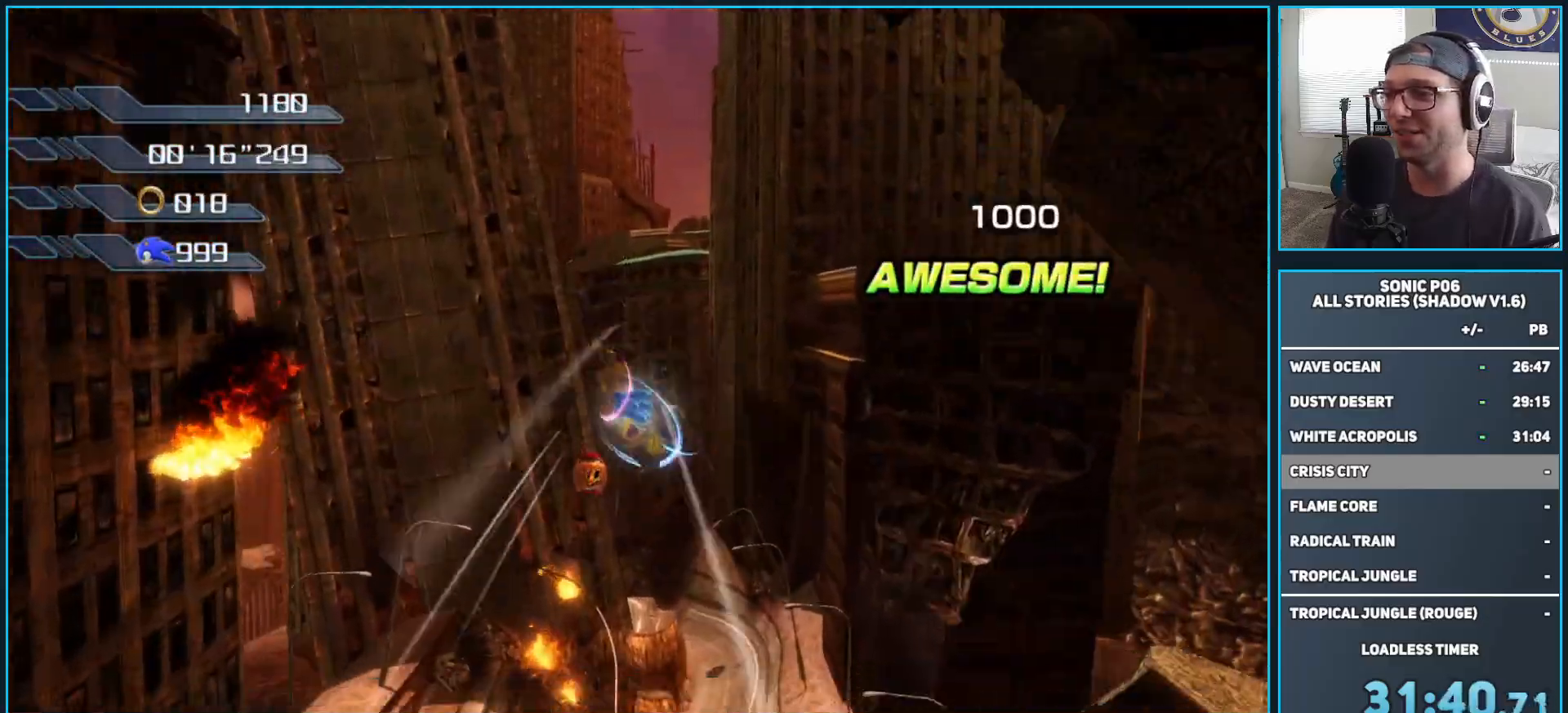
{"buttons": [], "left_stick": "up-right", "right_stick": "down", "events": [[100, "left_stick", "up-right"]]}
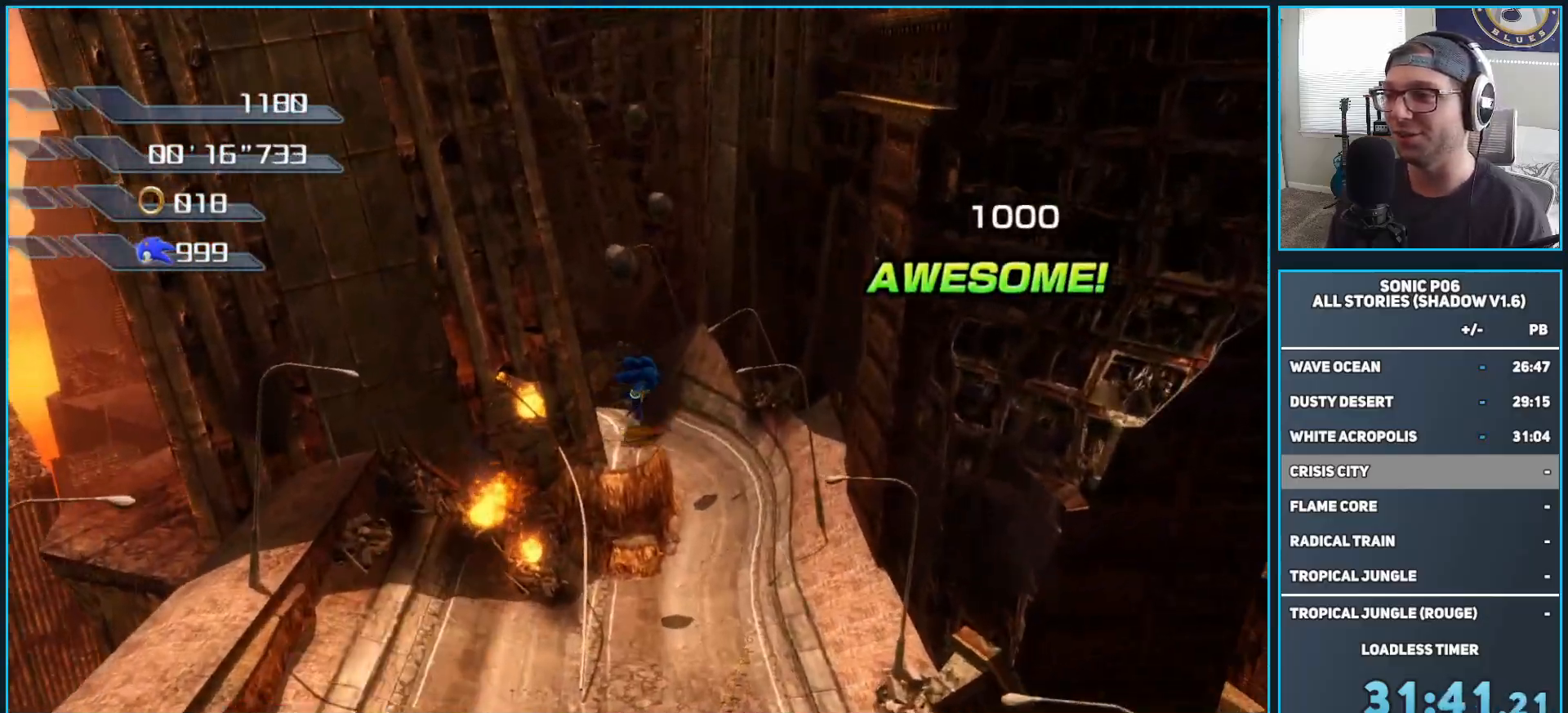
{"buttons": [], "left_stick": "up-right", "right_stick": "center", "events": [[167, "right_stick", "center"]]}